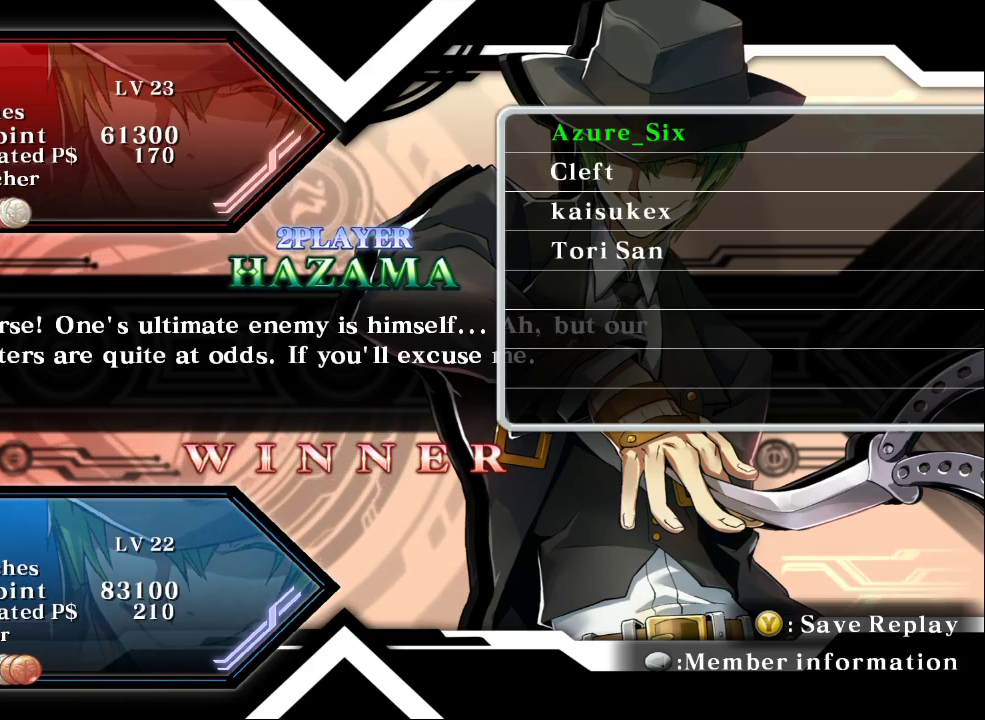
Gameplay with a controller (arcade stick); each line is a JSON object with the inputs held at the frame after it (dt_ms = milliseconds from this image to that frame). "events" lists button and stick changes between this image and that frame as [ms after this image, input, new state], when the widget could be followed in between. Not read: L3 R3.
{"dt_ms": 500, "buttons": [], "left_stick": "center", "events": [[200, "CROSS", "down"], [433, "CROSS", "up"]]}
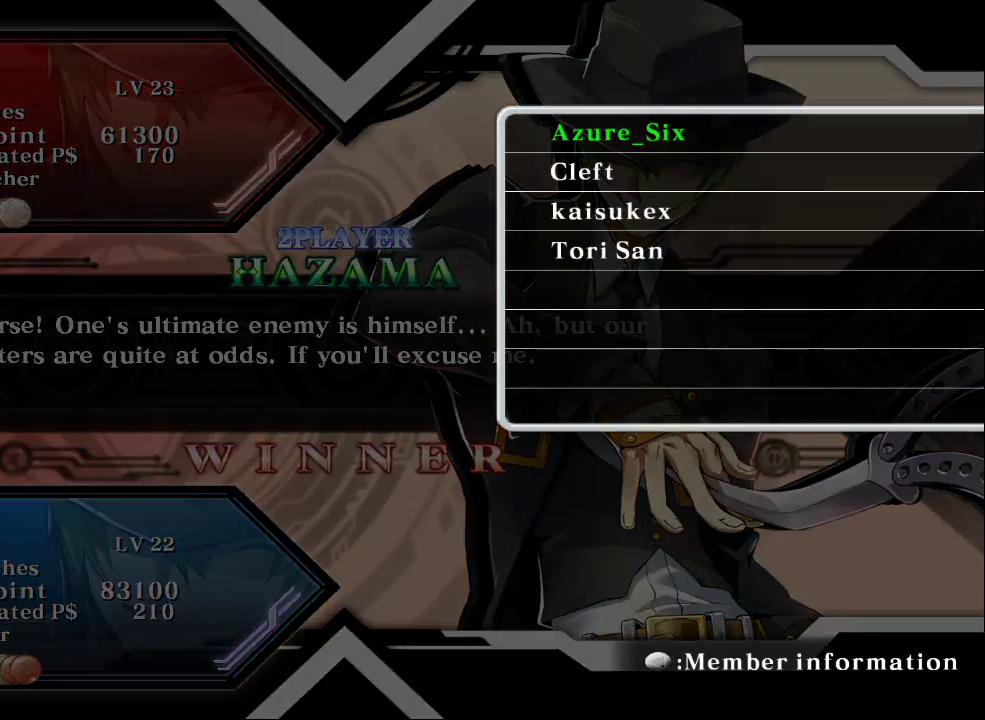
{"dt_ms": 500, "buttons": [], "left_stick": "center", "events": []}
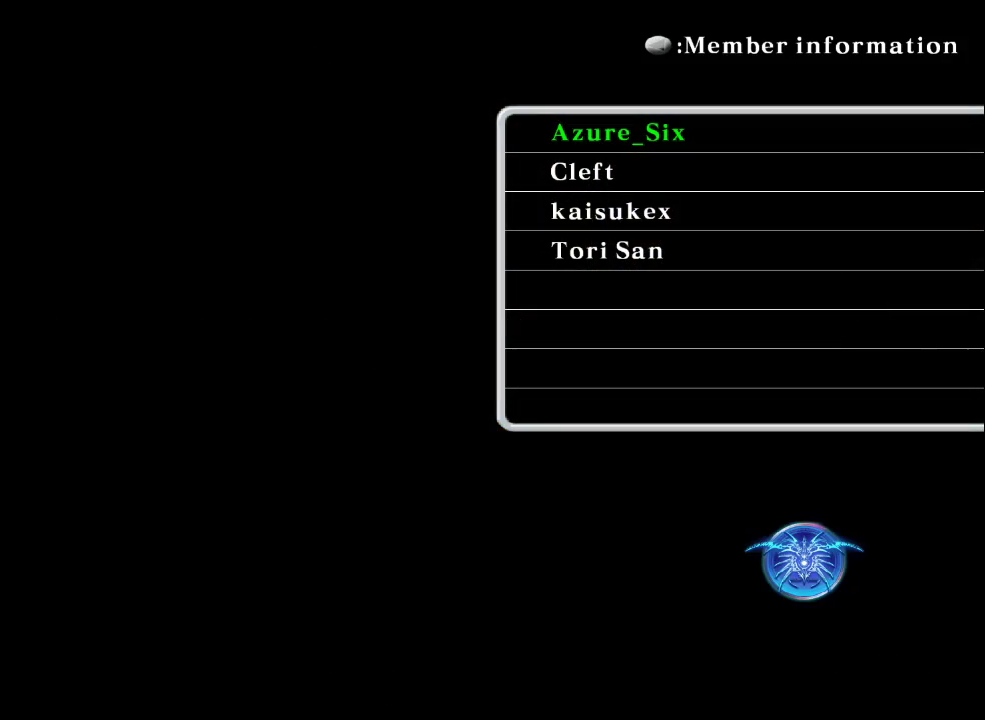
{"dt_ms": 500, "buttons": [], "left_stick": "center", "events": []}
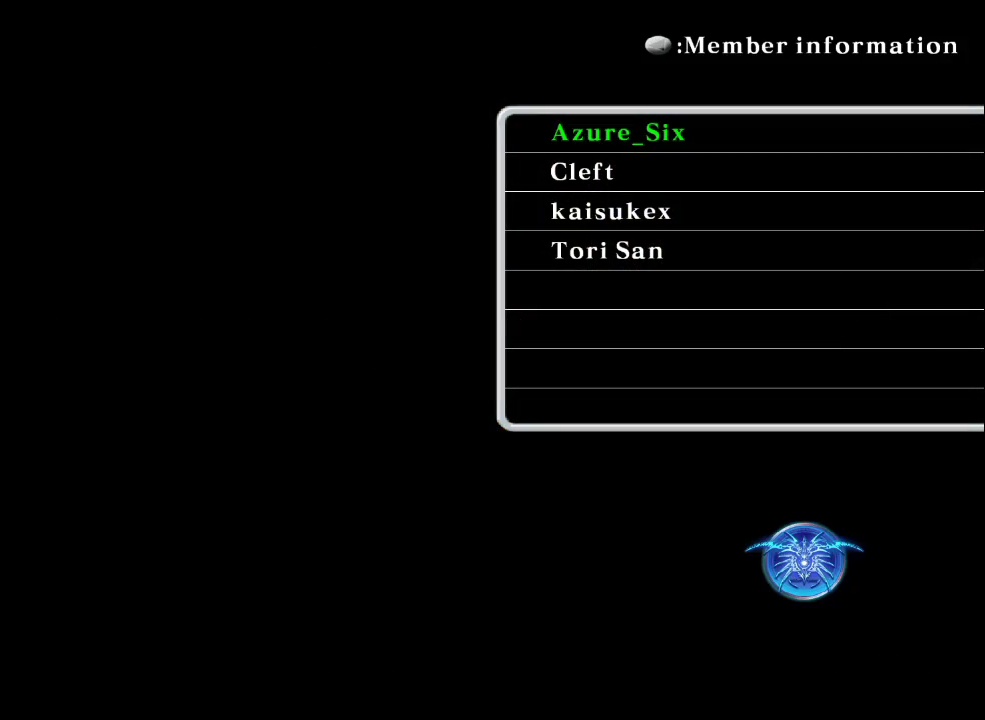
{"dt_ms": 500, "buttons": [], "left_stick": "center", "events": []}
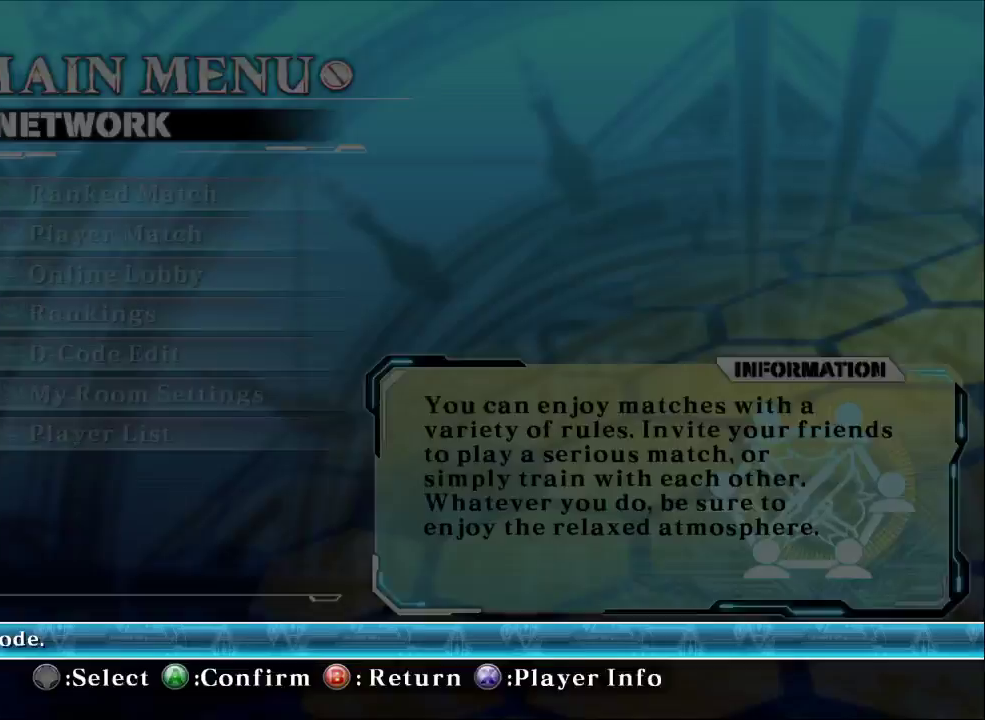
{"dt_ms": 500, "buttons": [], "left_stick": "center", "events": []}
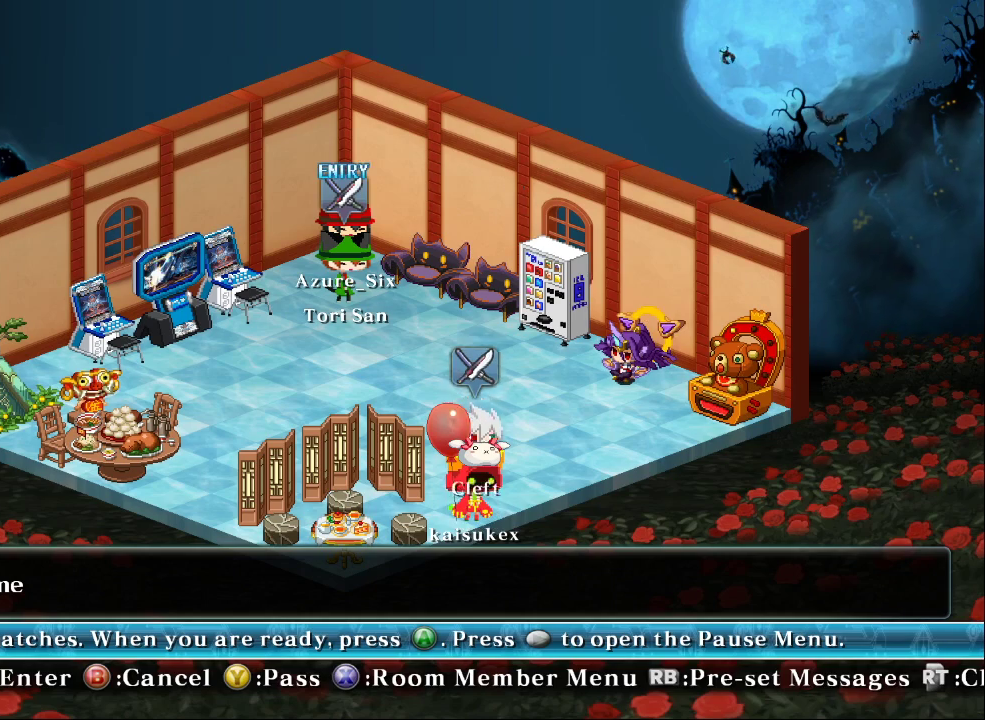
{"dt_ms": 500, "buttons": [], "left_stick": "center", "events": []}
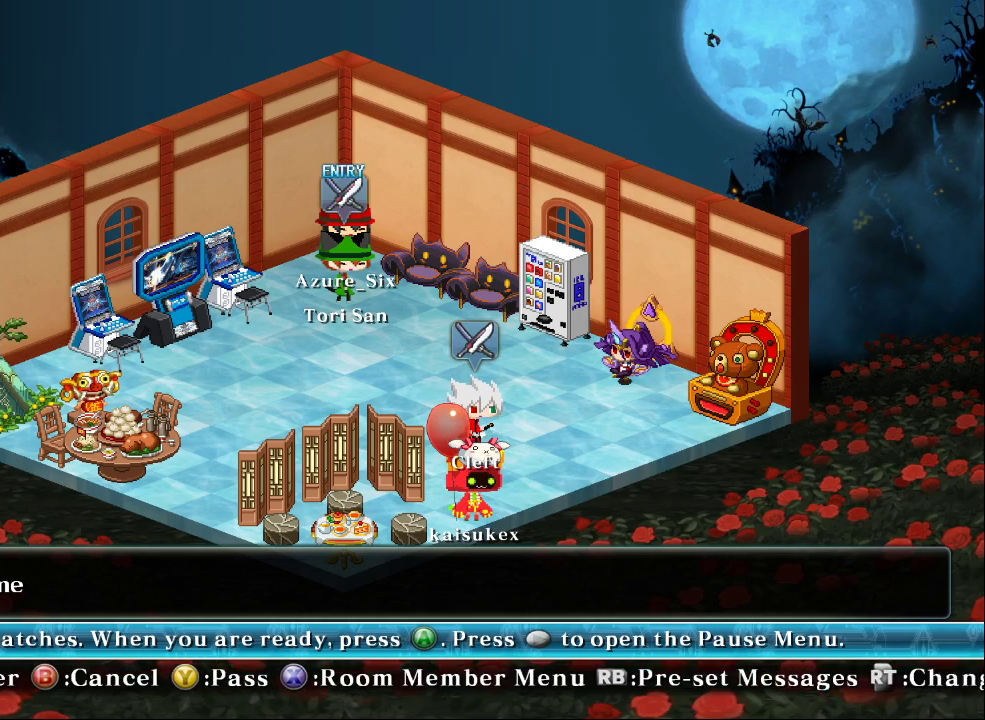
{"dt_ms": 500, "buttons": [], "left_stick": "center", "events": [[233, "left_stick", "left"], [500, "left_stick", "center"]]}
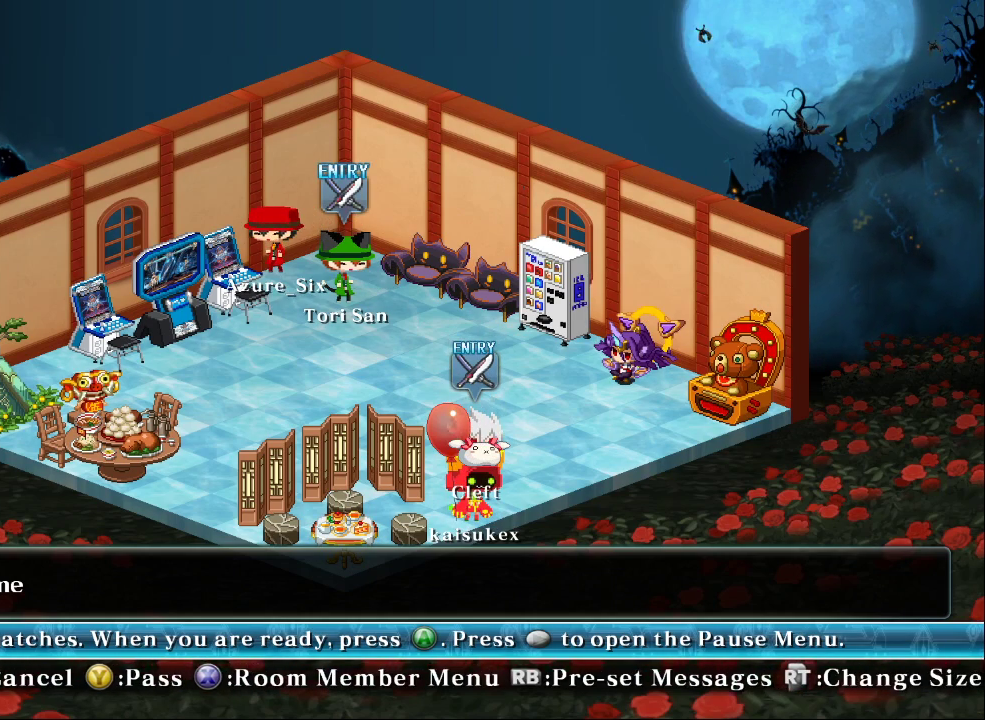
{"dt_ms": 500, "buttons": [], "left_stick": "down", "events": [[200, "left_stick", "down"]]}
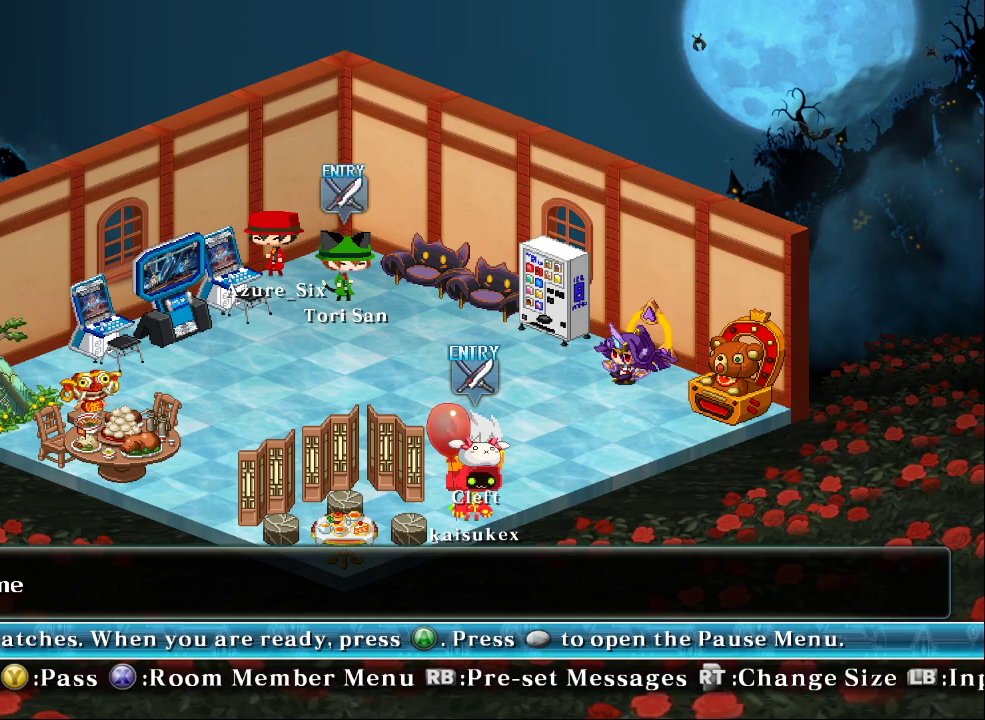
{"dt_ms": 500, "buttons": [], "left_stick": "center", "events": [[100, "left_stick", "center"], [200, "left_stick", "down"], [300, "left_stick", "center"]]}
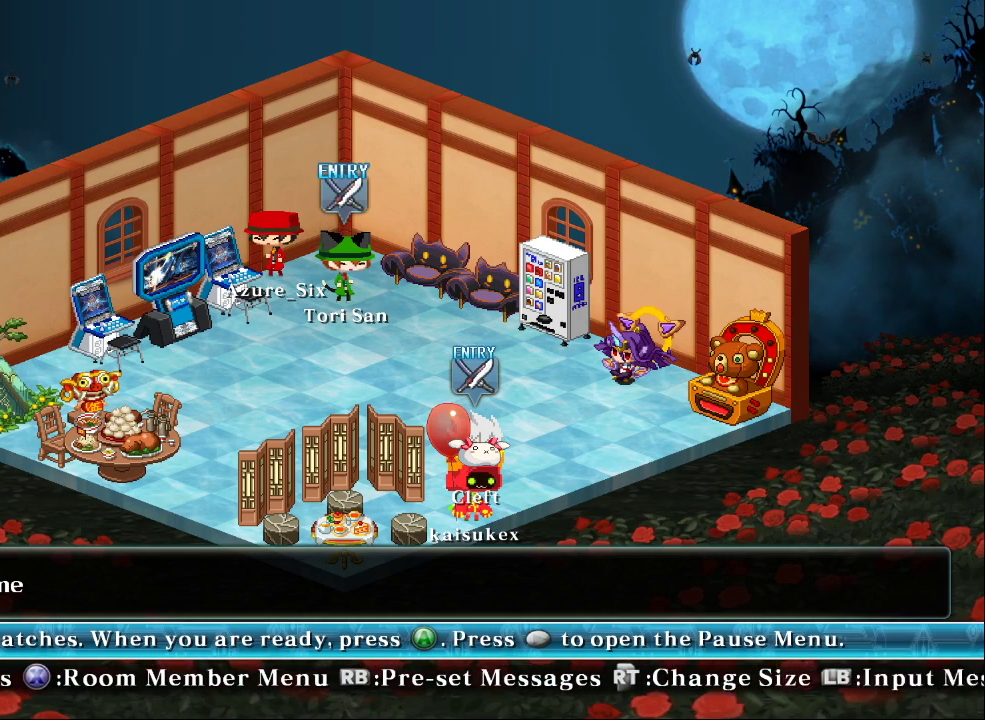
{"dt_ms": 500, "buttons": [], "left_stick": "center", "events": [[267, "left_stick", "up"], [433, "left_stick", "center"]]}
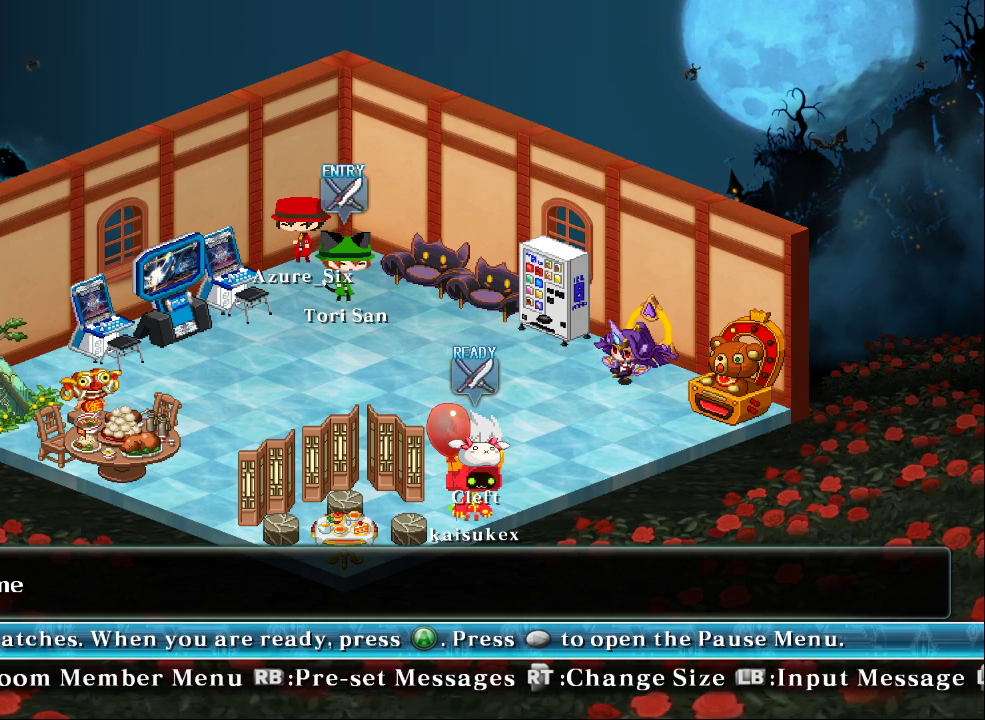
{"dt_ms": 500, "buttons": [], "left_stick": "down", "events": [[200, "left_stick", "down"]]}
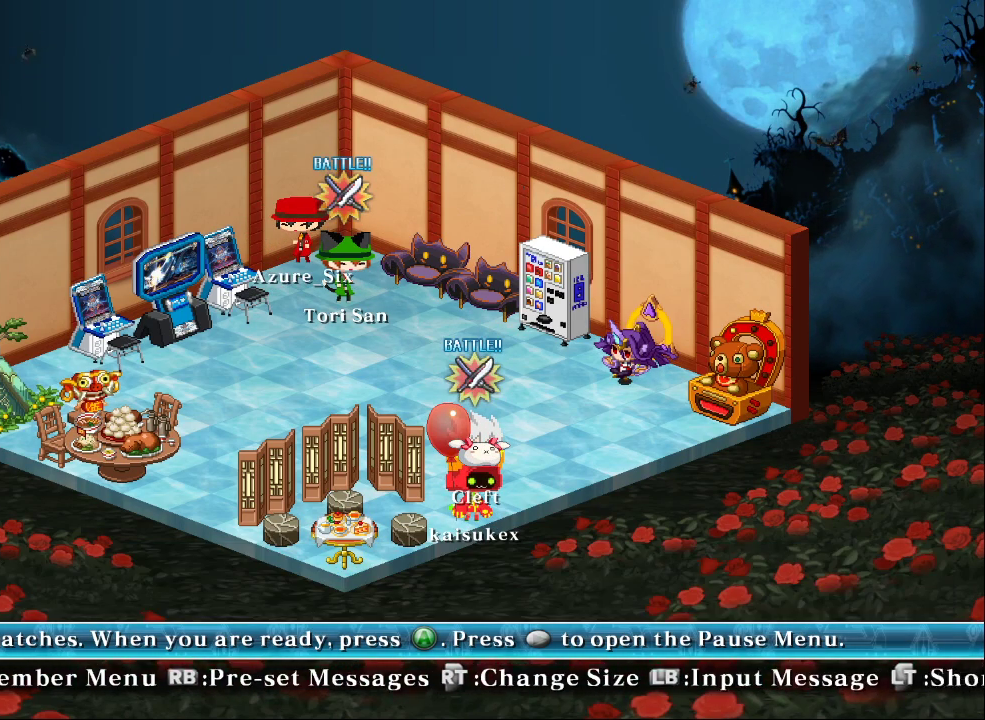
{"dt_ms": 1000, "buttons": [], "left_stick": "center"}